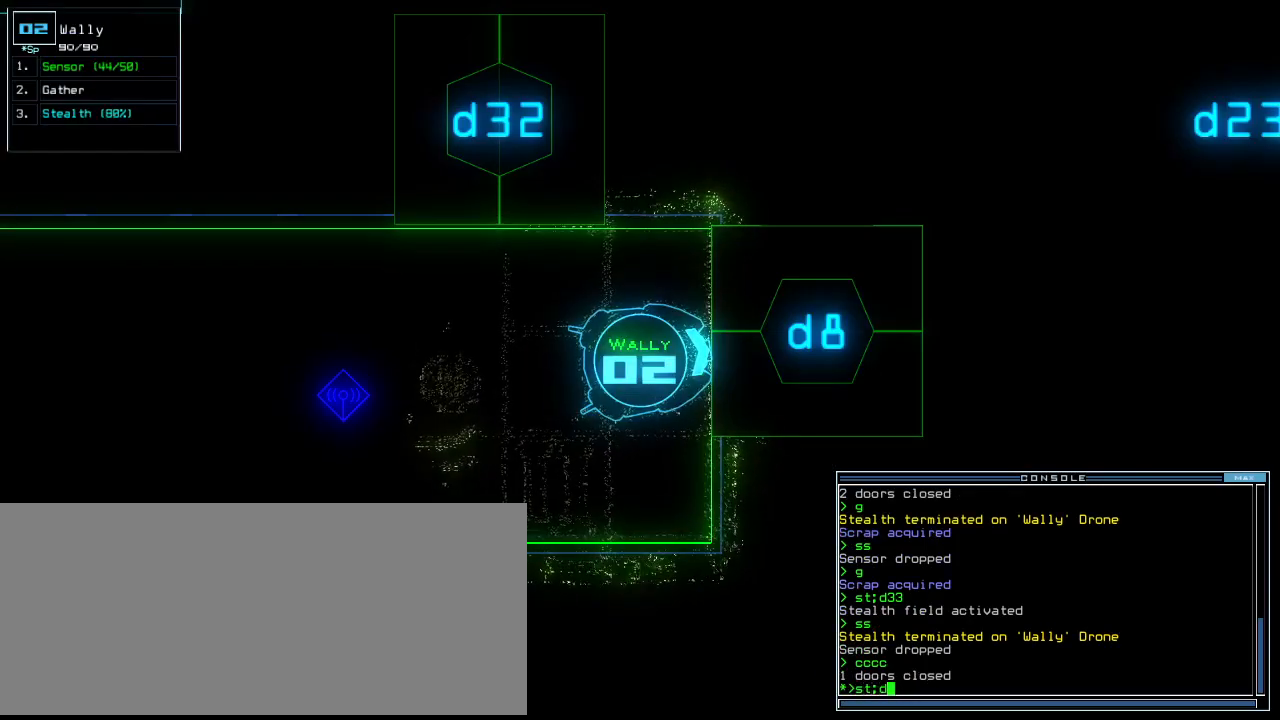
Gameplay with keyboard; each line is a JSON object with the keys held at the frame after it. "events" lists presses ("down") and releases ("up") of "0", "1", "2", "3", "4", "5", "6", "7", "8", "9", "a", "b", "backspace", "c", "caps_lock", "comma", "ctrl_l", "d", "down", "e", "equals", "escape", "f", "f8", "g", "h", "i", "j", "k", "l", "left", "m", "minus", "n", "o", "p", "q", "quote", "r", "return", "right", "s", "semicolon", "shift_l", "shift_r", "space", "t", "tab", "tilde", "u", "up", "v", "w", "x", "y" and "z" between this image and that frame as [ms after this image, input, new state], when the widget could be followed in between. No other keys are recorded. Mouse input is not recorded. Not read: . ctrl_r.
{"keys": [], "events": [[60, "d", "up"], [260, "8", "down"], [320, "8", "up"]]}
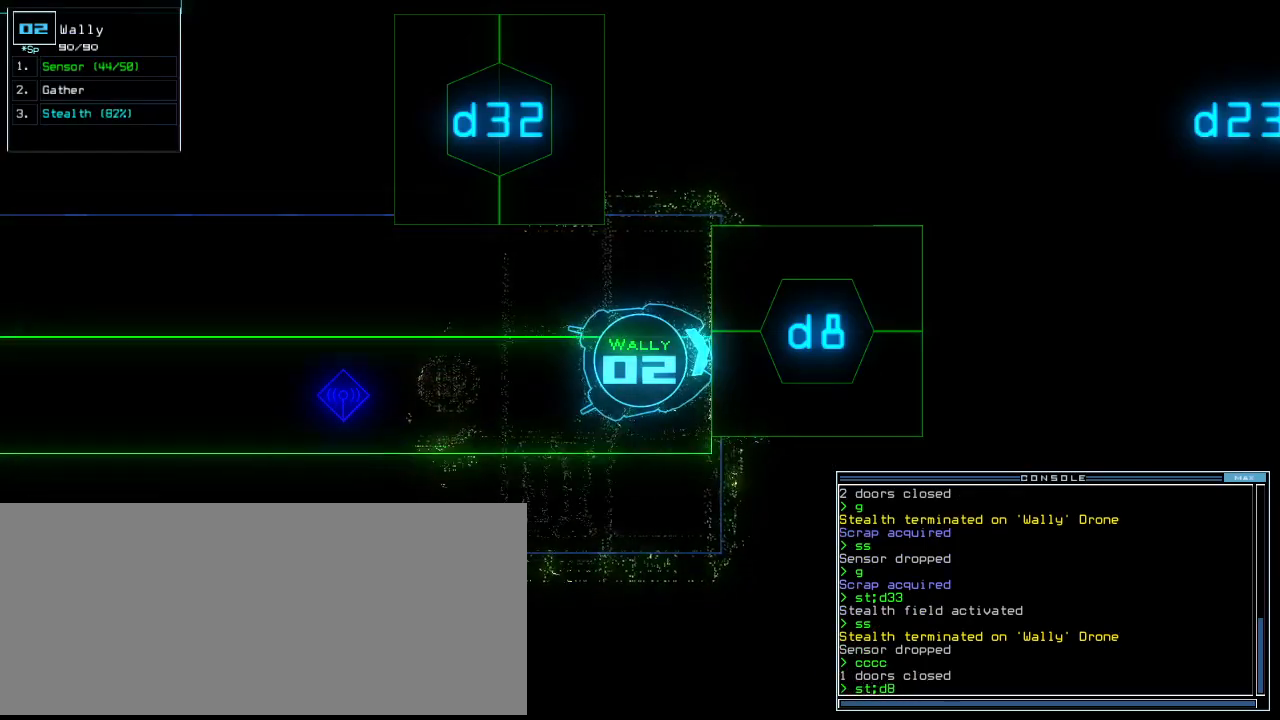
{"keys": [], "events": [[420, "escape", "down"], [500, "escape", "up"]]}
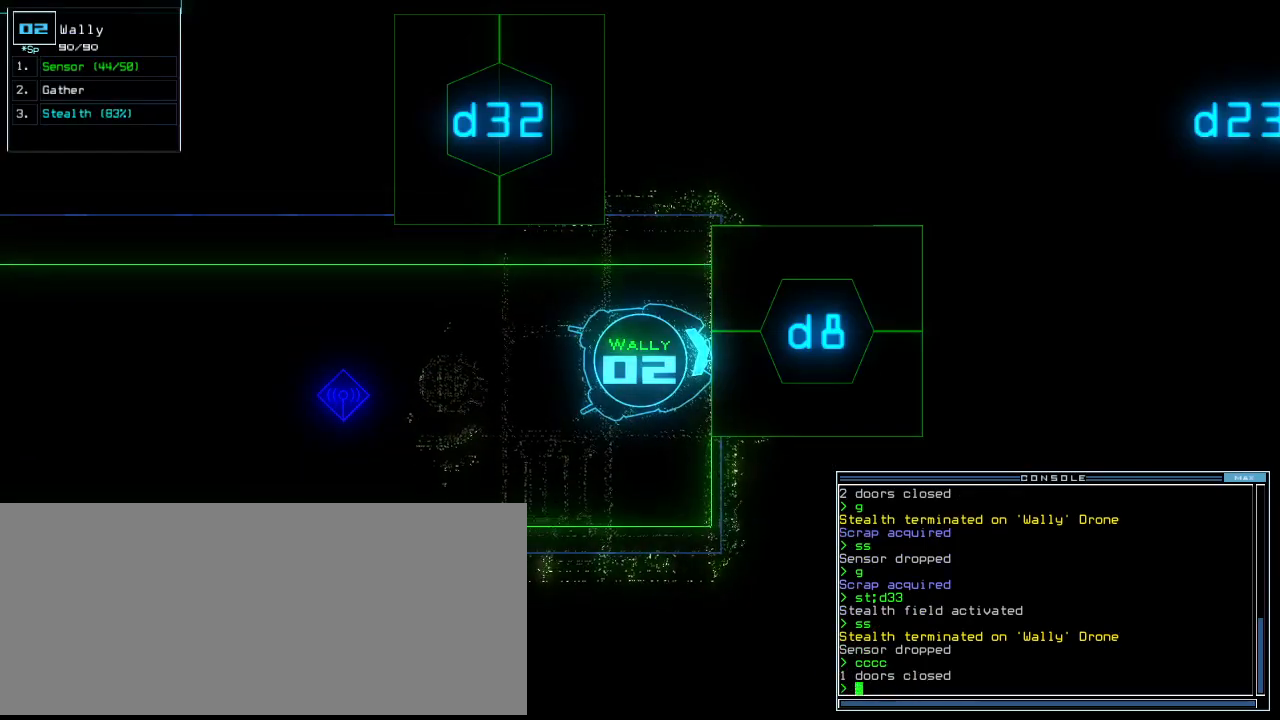
{"keys": [], "events": [[140, "t", "down"], [240, "t", "up"], [260, "e", "down"], [280, "return", "down"], [340, "e", "up"], [340, "return", "up"]]}
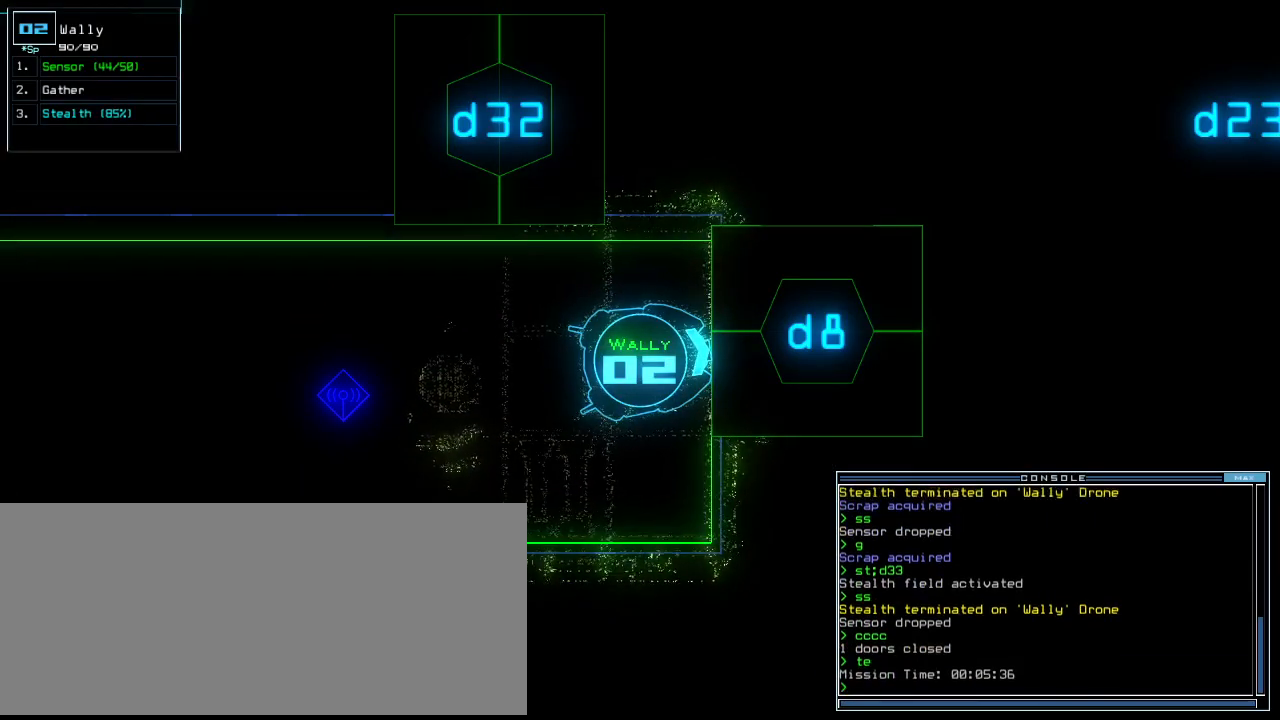
{"keys": [], "events": []}
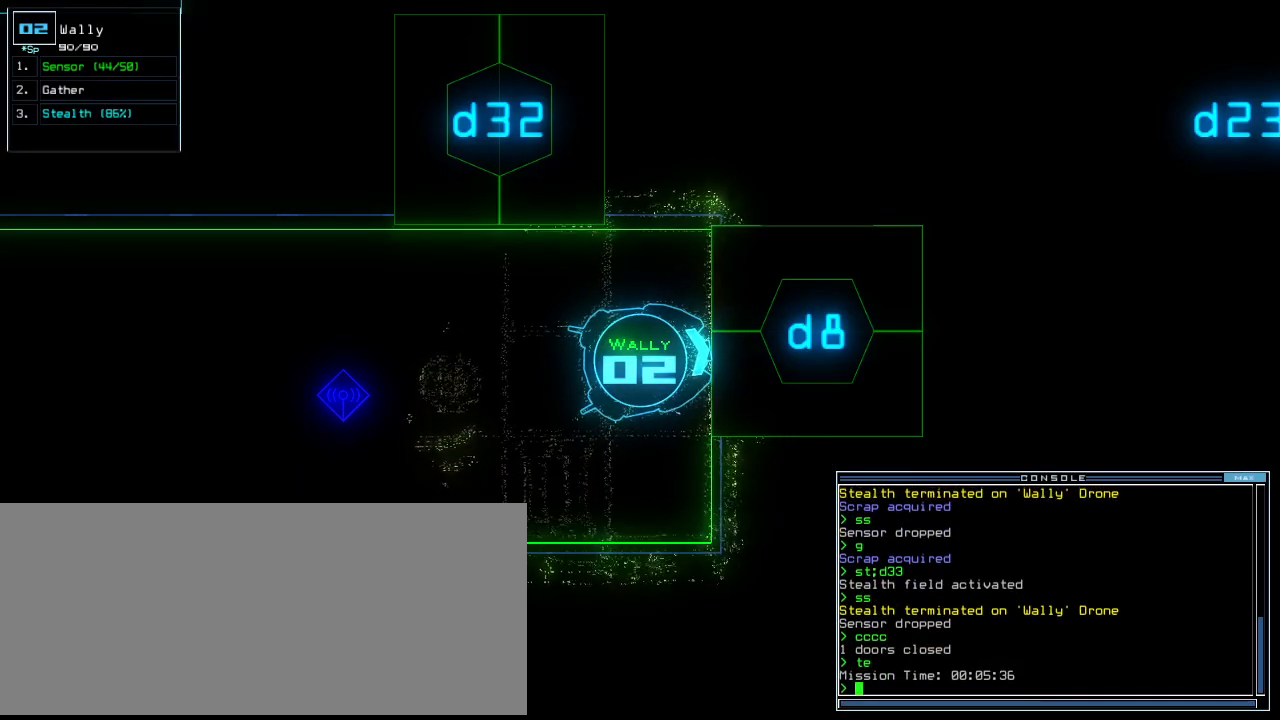
{"keys": [], "events": [[60, "s", "down"], [140, "s", "up"], [200, "t", "down"], [300, "t", "up"]]}
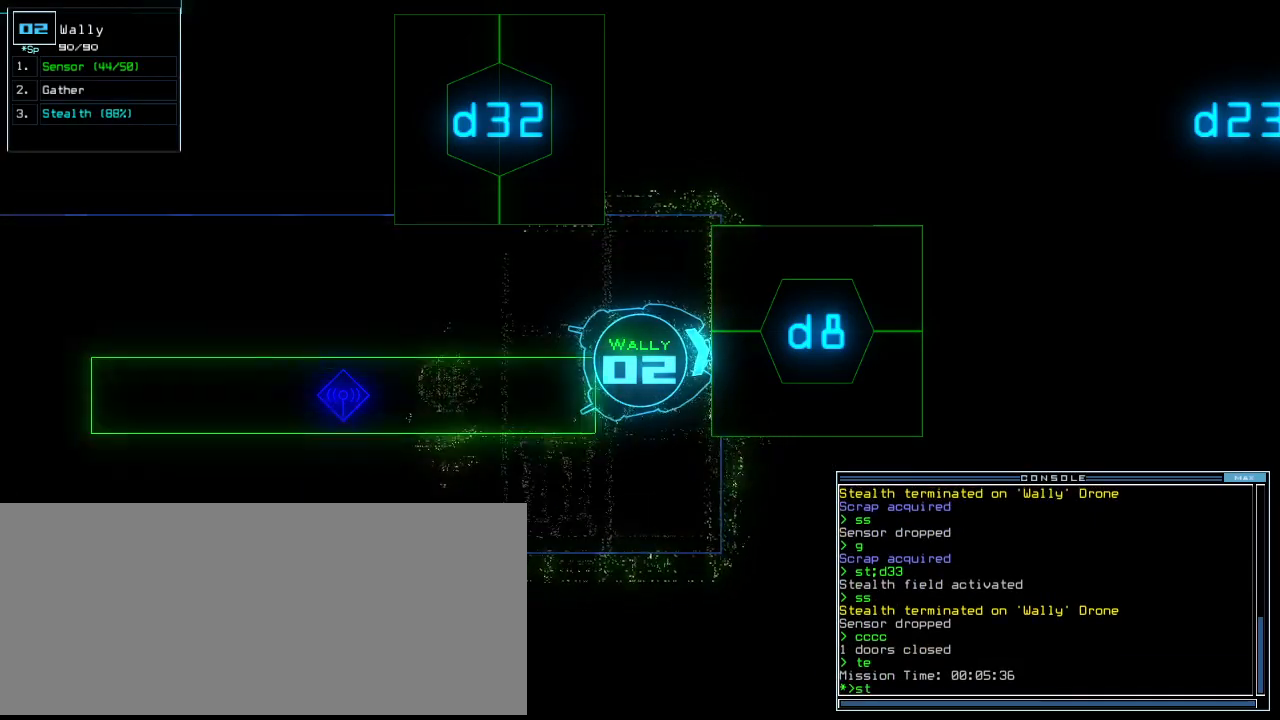
{"keys": [], "events": []}
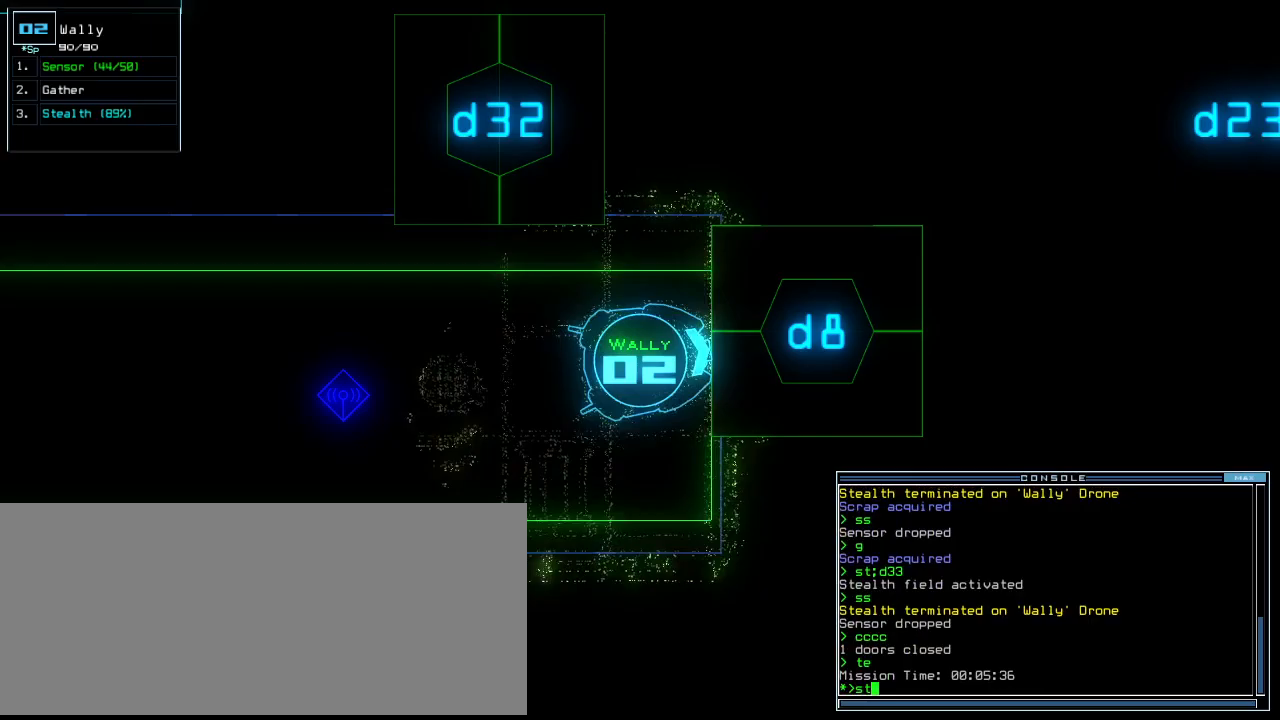
{"keys": [], "events": [[400, "semicolon", "down"], [480, "semicolon", "up"]]}
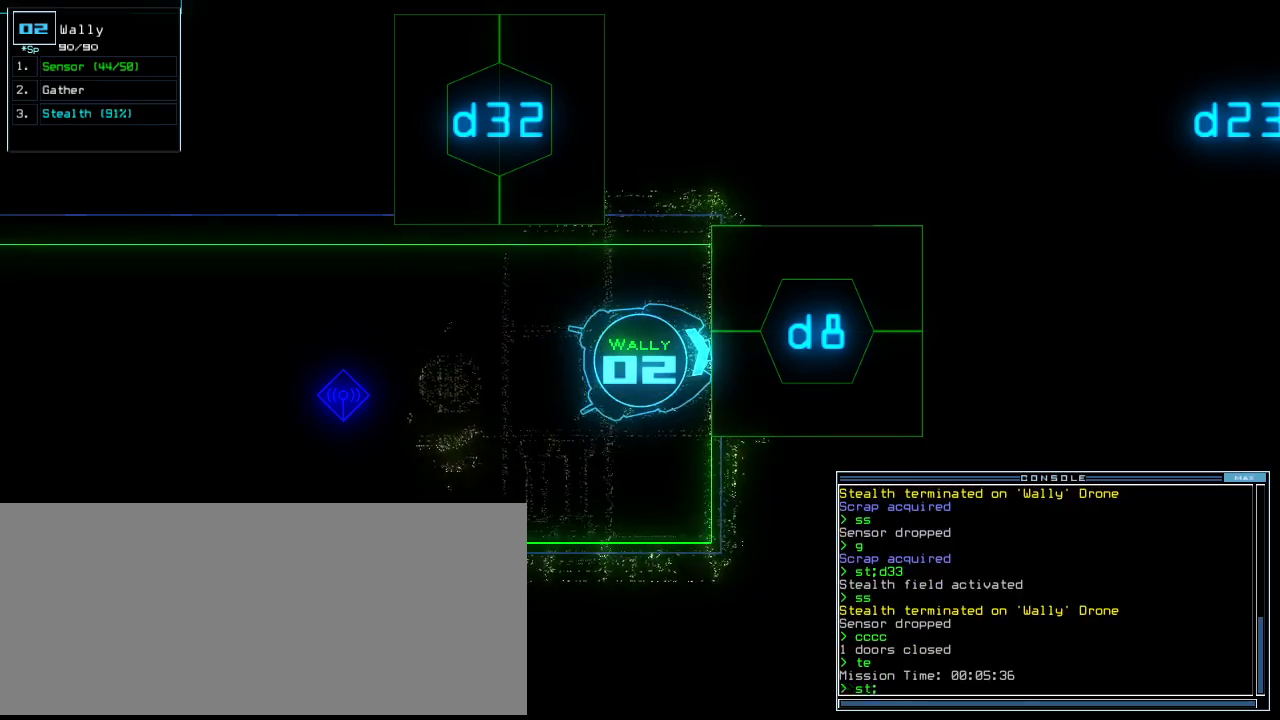
{"keys": [], "events": [[20, "d", "down"], [120, "8", "down"], [120, "d", "up"], [180, "8", "up"]]}
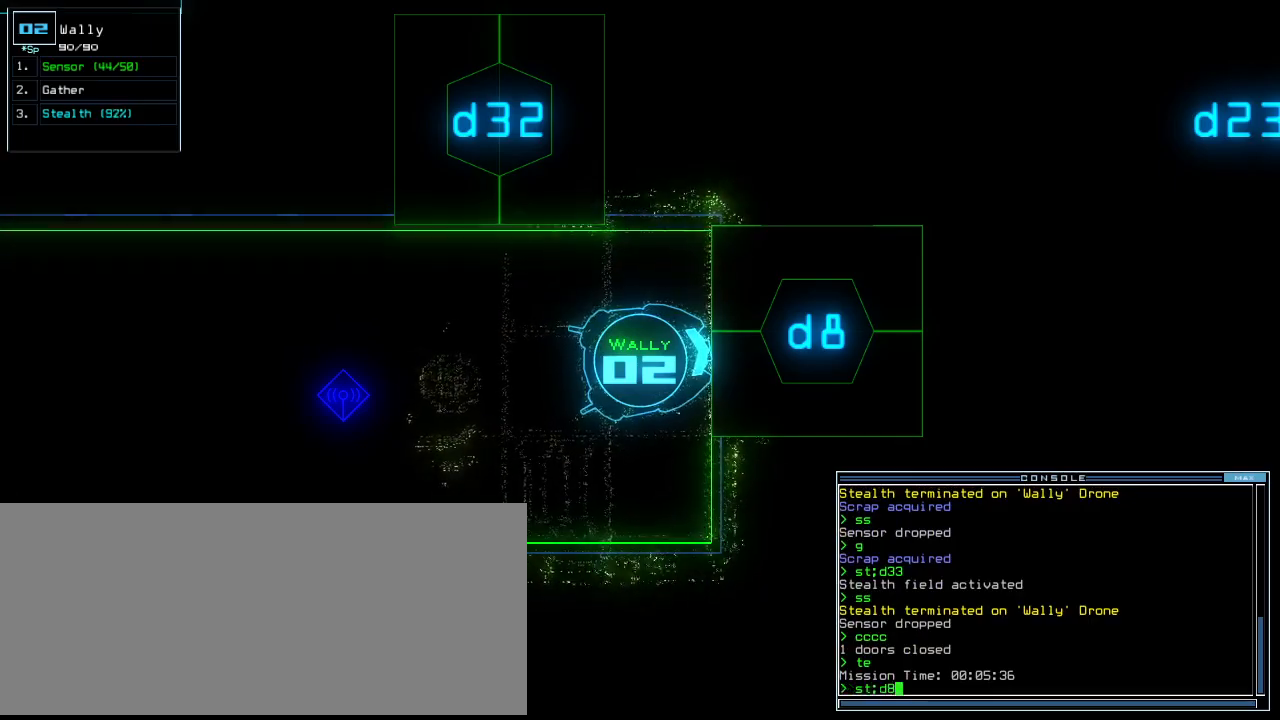
{"keys": ["up"], "events": [[200, "return", "down"], [260, "return", "up"], [360, "up", "down"]]}
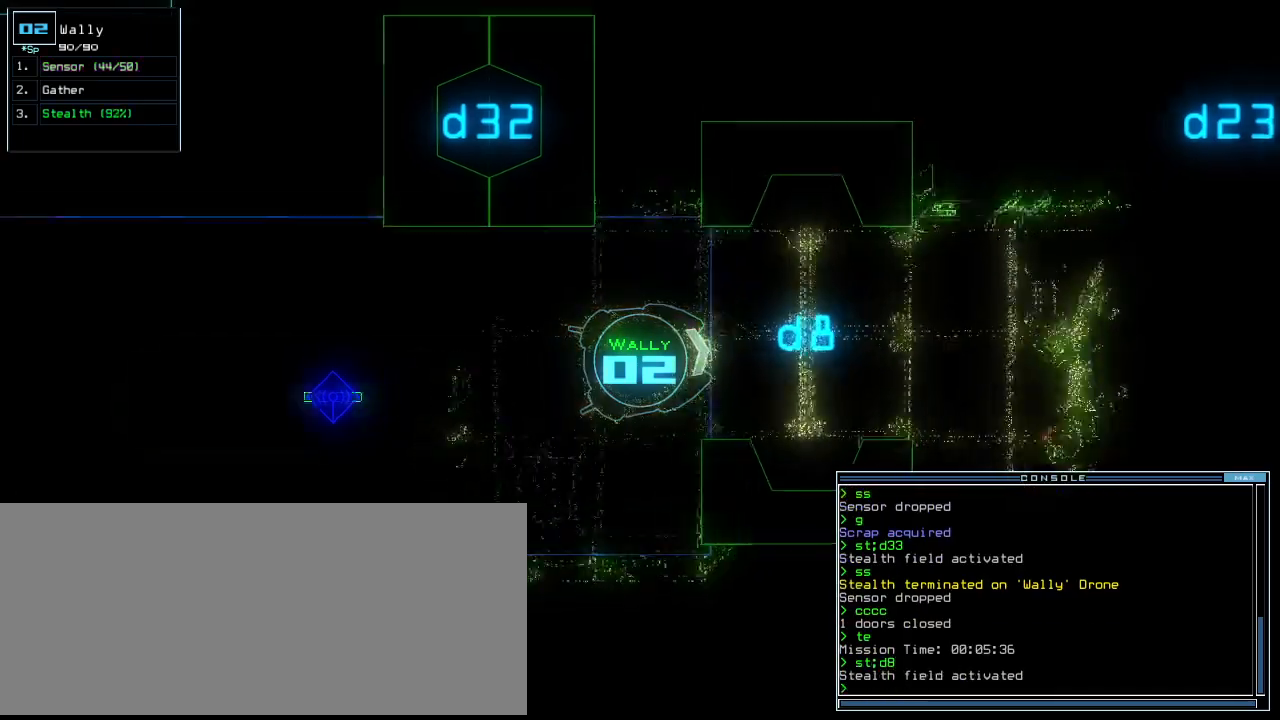
{"keys": ["up"], "events": [[60, "right", "down"], [140, "right", "up"], [340, "left", "down"], [420, "left", "up"]]}
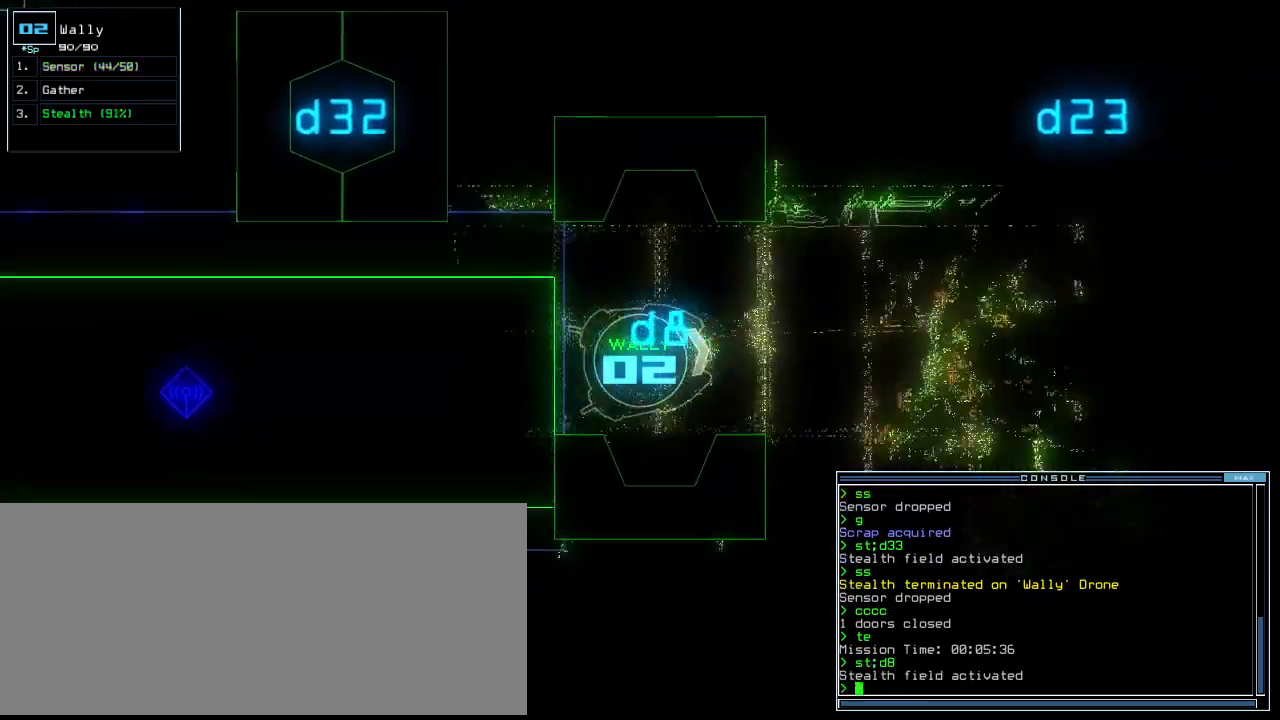
{"keys": ["down"], "events": [[380, "down", "down"], [380, "up", "up"]]}
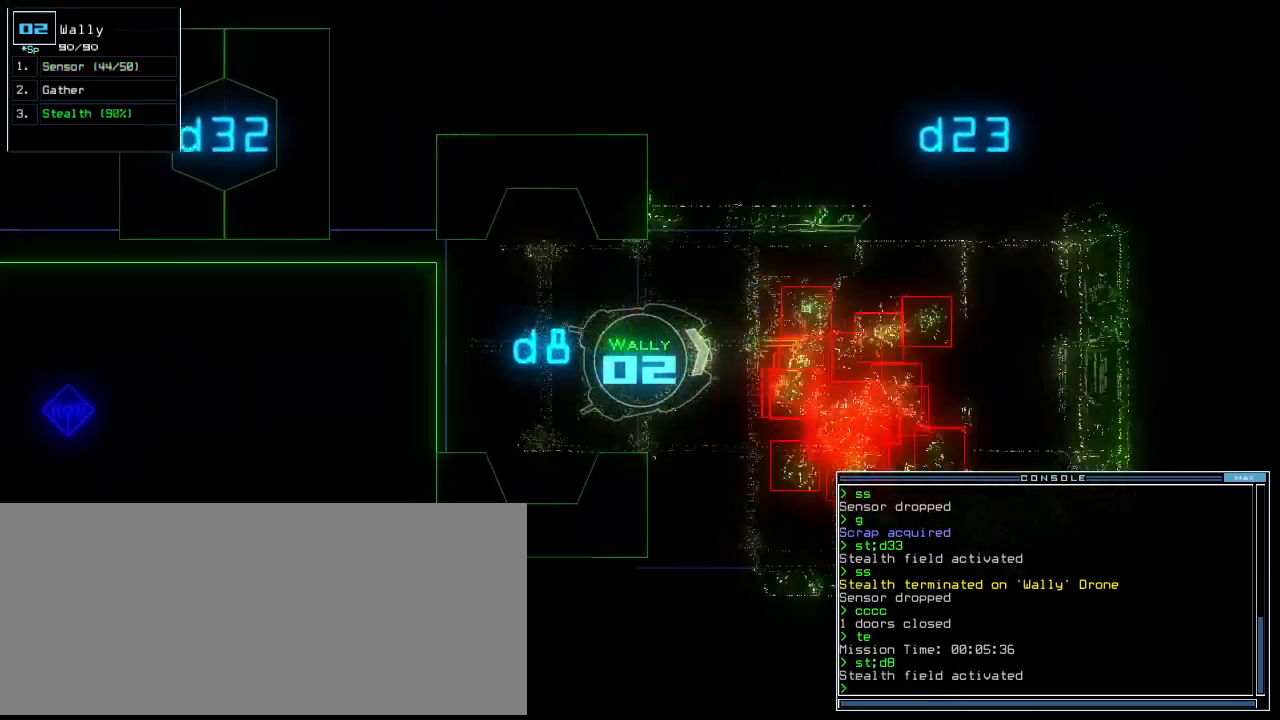
{"keys": ["down"], "events": []}
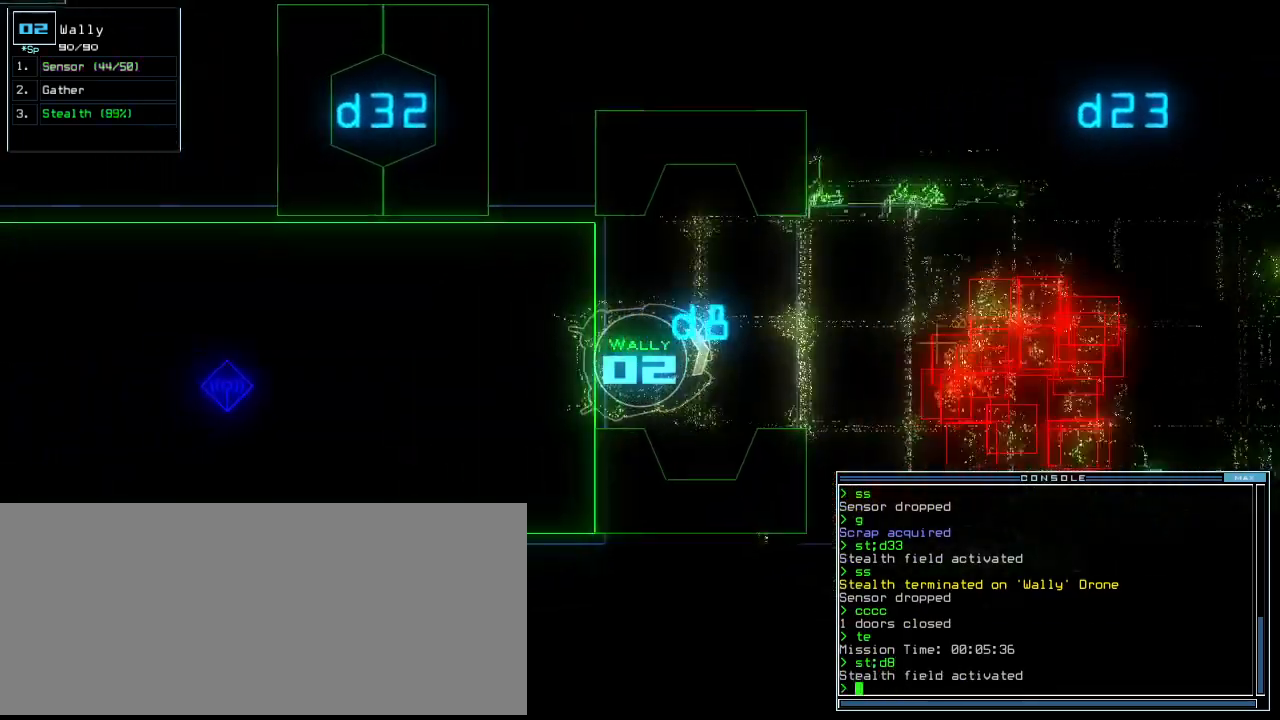
{"keys": ["down"], "events": []}
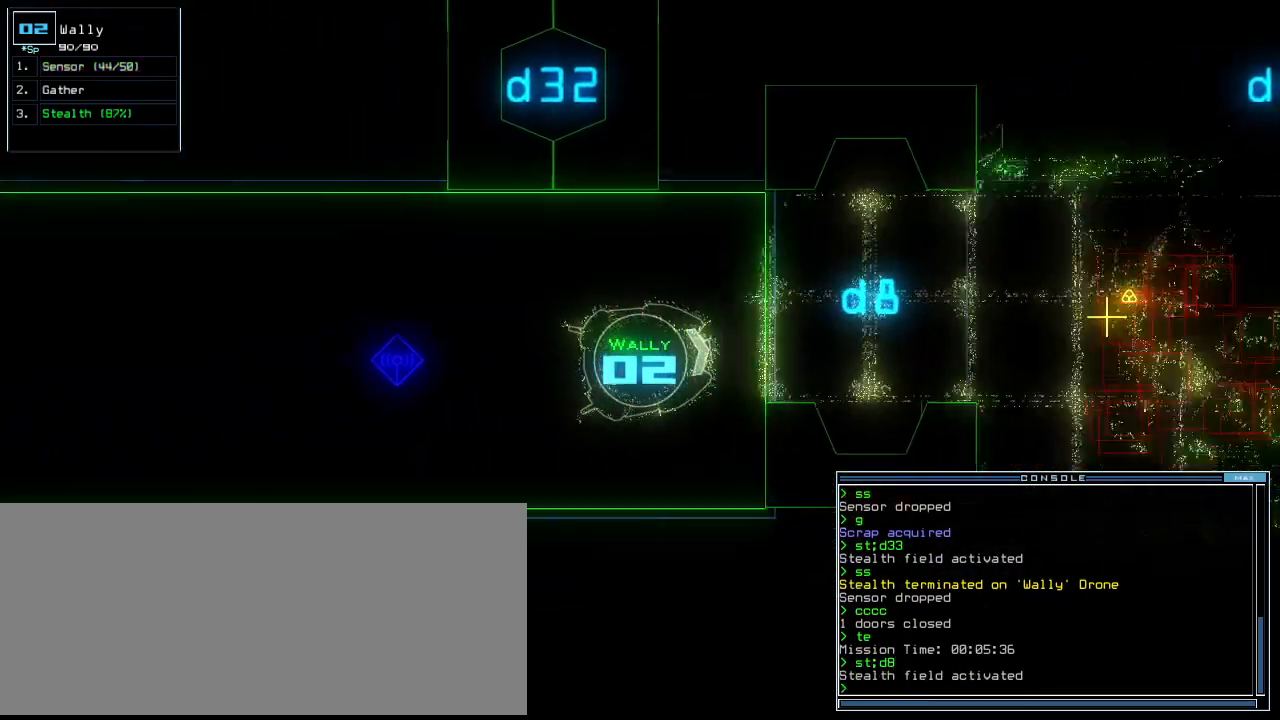
{"keys": ["down"], "events": [[240, "right", "down"], [280, "right", "up"]]}
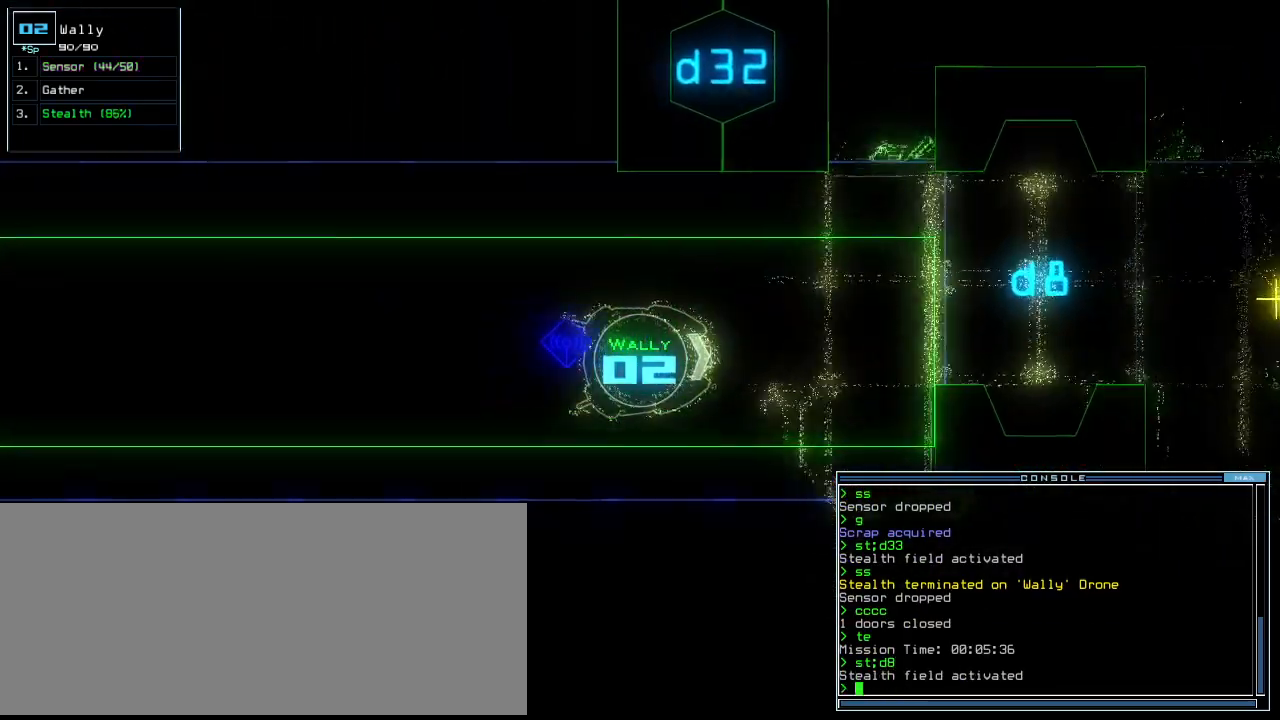
{"keys": [], "events": [[460, "down", "up"]]}
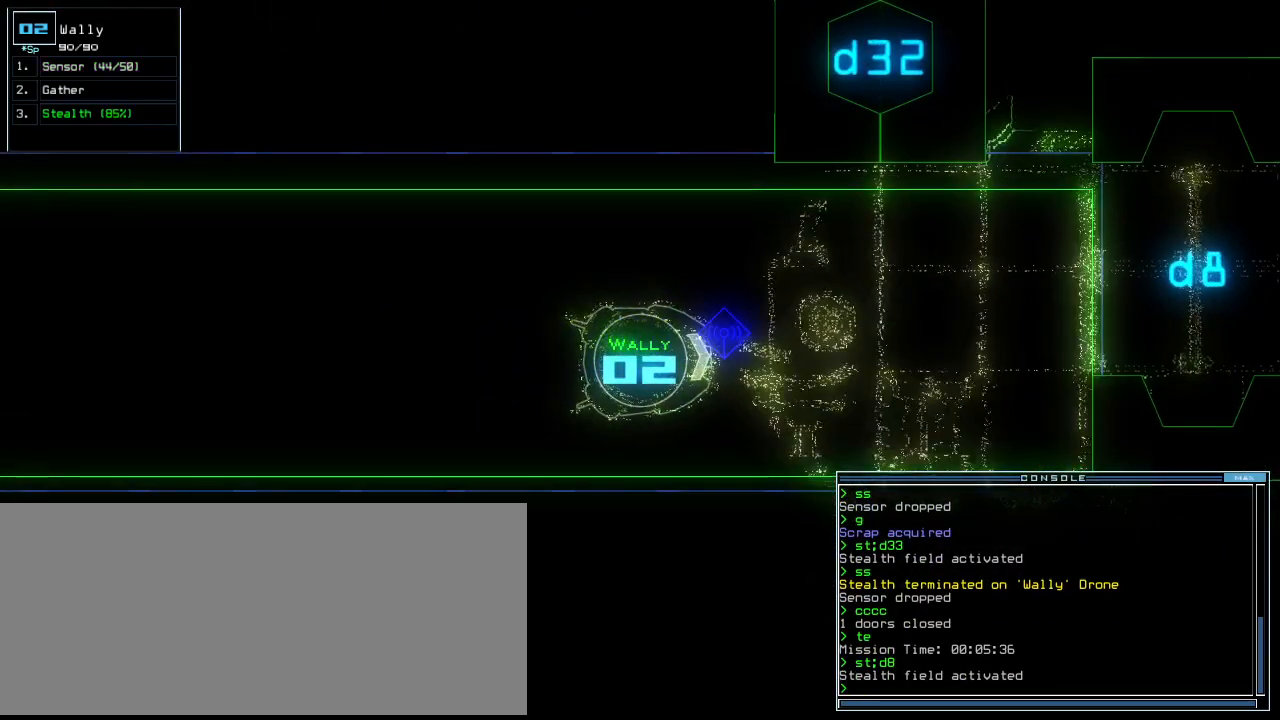
{"keys": ["down", "t"], "events": [[360, "right", "down"], [380, "down", "down"], [420, "s", "down"], [480, "t", "down"], [500, "right", "up"], [500, "s", "up"]]}
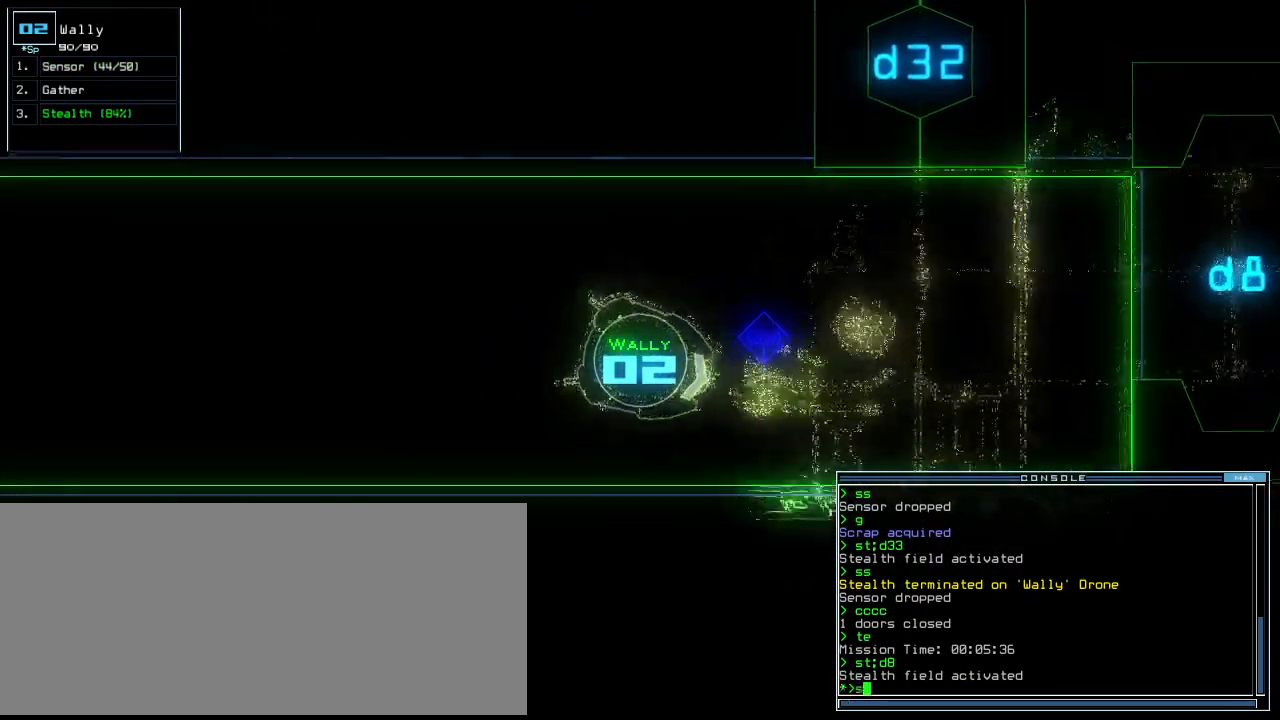
{"keys": ["down", "left"], "events": [[40, "t", "up"], [220, "return", "down"], [300, "return", "up"], [440, "left", "down"]]}
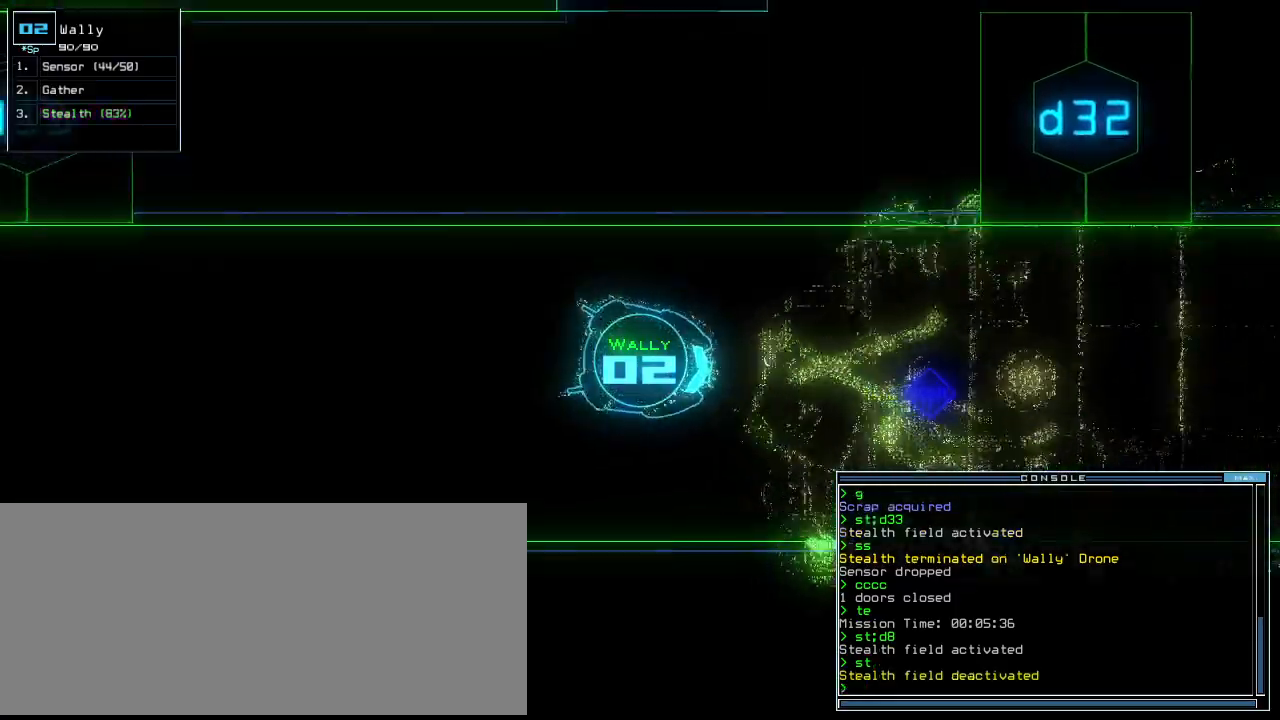
{"keys": ["down"], "events": [[40, "left", "up"], [440, "left", "down"], [480, "left", "up"]]}
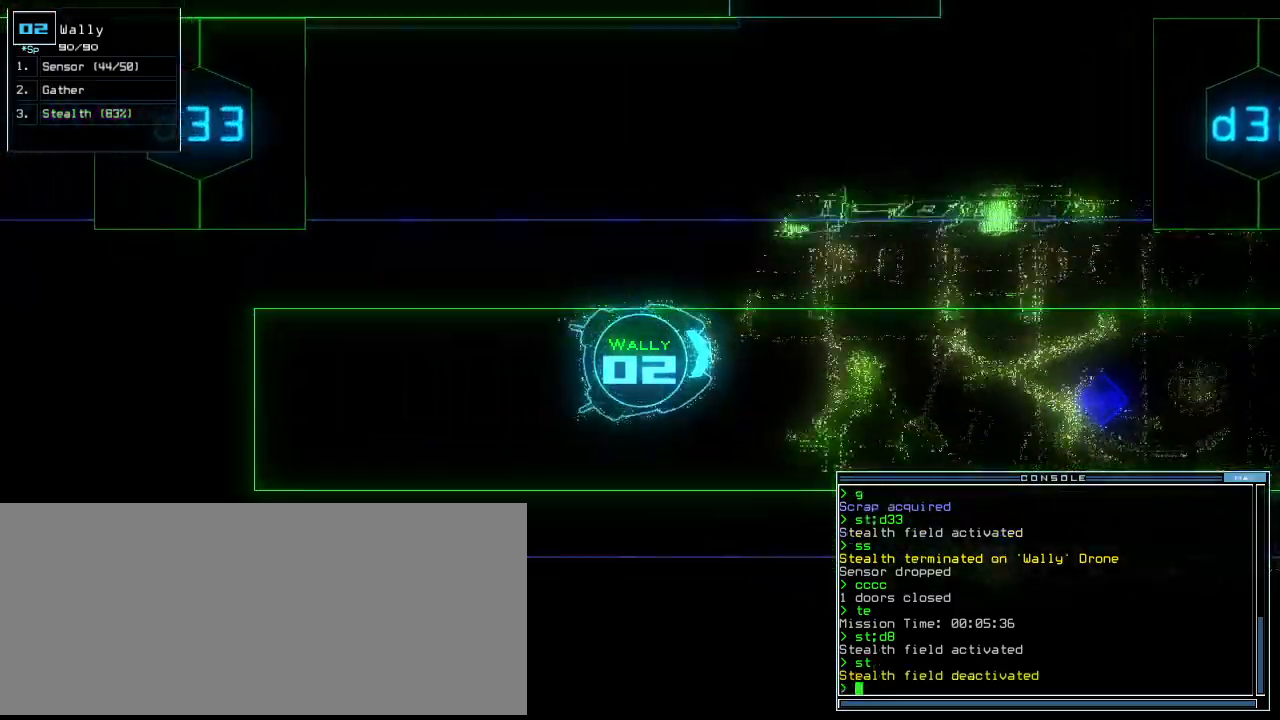
{"keys": ["down"], "events": [[420, "right", "down"], [440, "right", "up"]]}
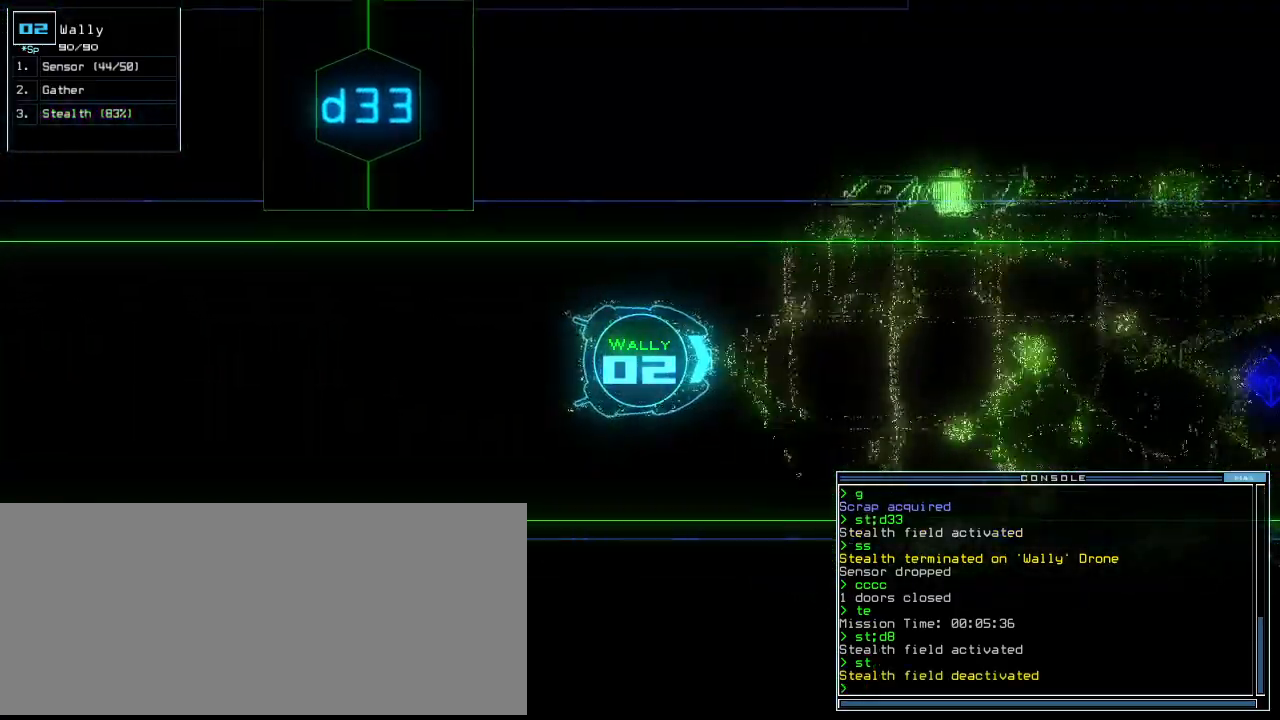
{"keys": ["down", "right"], "events": [[260, "left", "down"], [300, "left", "up"], [500, "right", "down"]]}
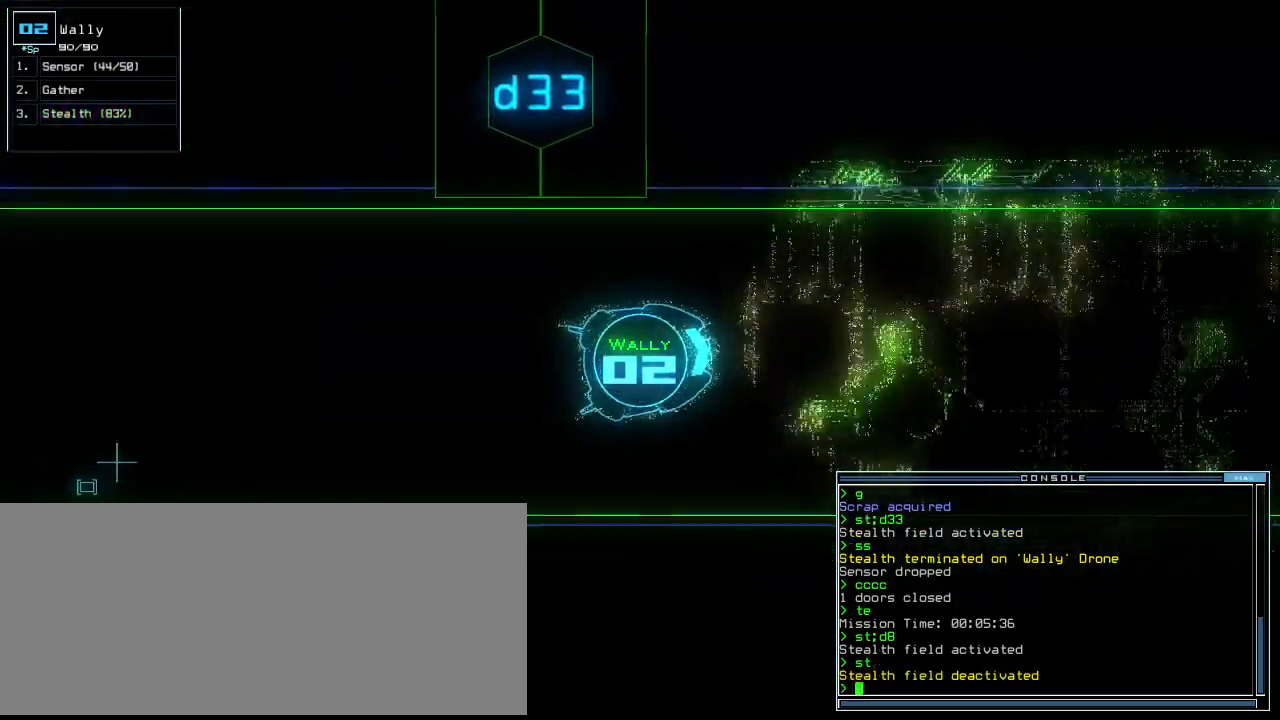
{"keys": ["down"], "events": [[60, "right", "up"], [160, "s", "down"], [260, "s", "up"], [280, "t", "down"], [340, "e", "down"], [380, "t", "up"], [440, "e", "up"]]}
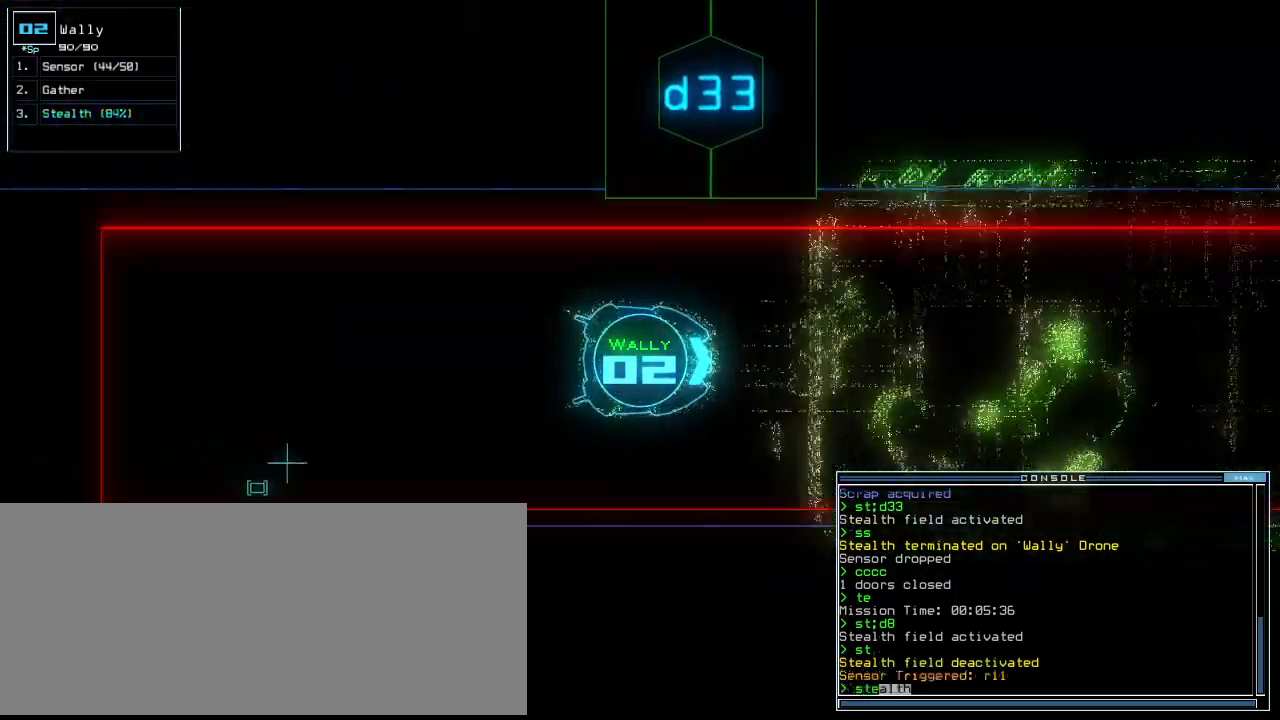
{"keys": ["c", "down"], "events": [[40, "semicolon", "down"], [140, "semicolon", "up"], [480, "c", "down"]]}
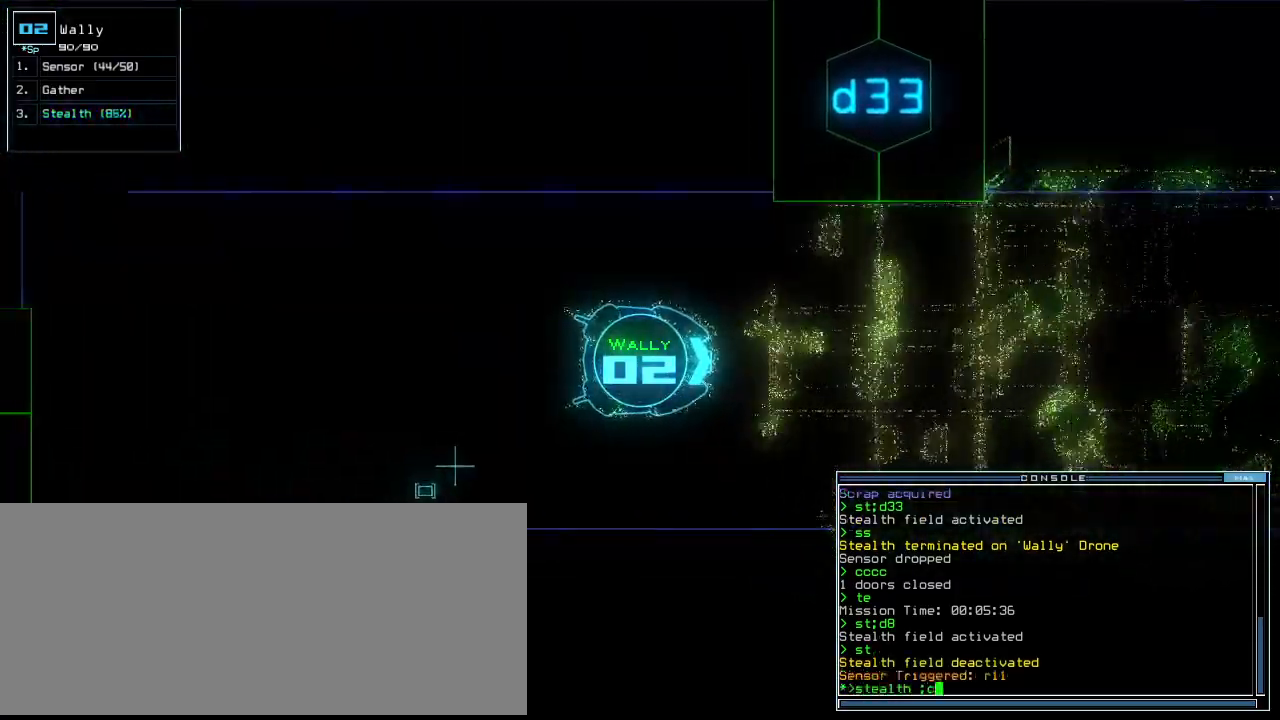
{"keys": ["down"], "events": [[40, "c", "up"], [100, "c", "down"], [180, "c", "up"]]}
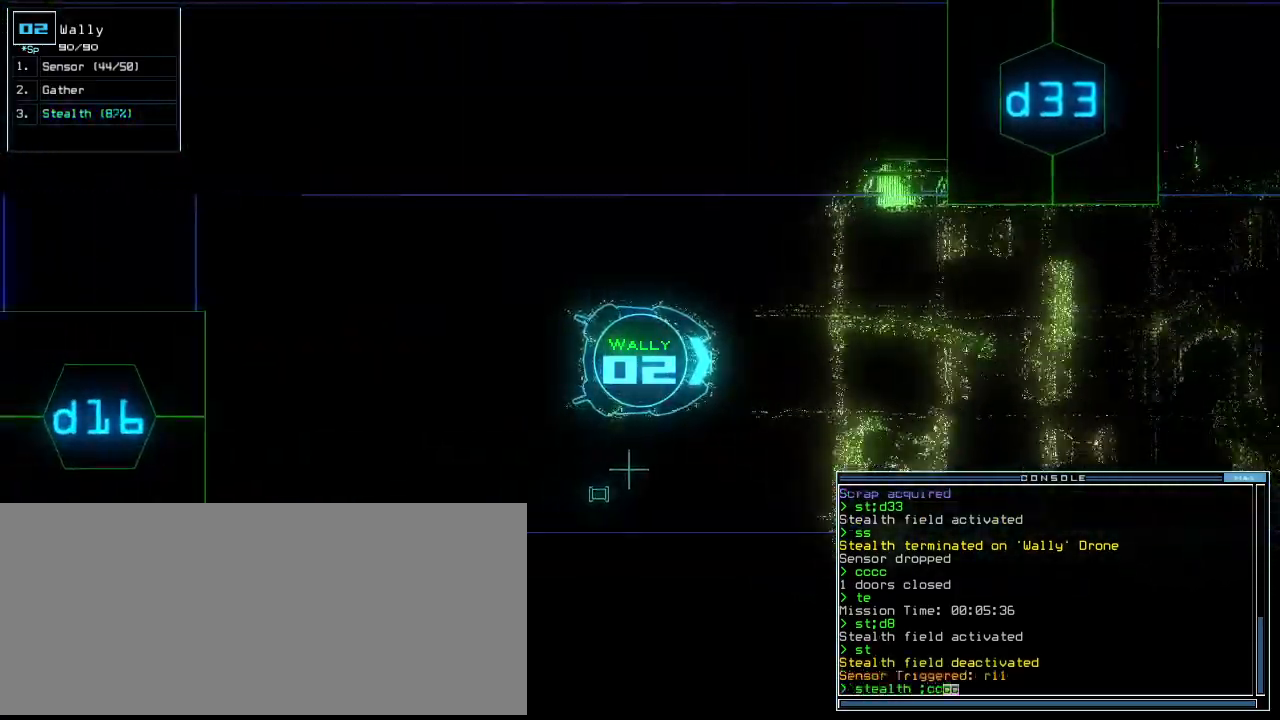
{"keys": ["d", "down"], "events": [[180, "return", "down"], [260, "return", "up"], [360, "left", "down"], [440, "d", "down"], [500, "left", "up"]]}
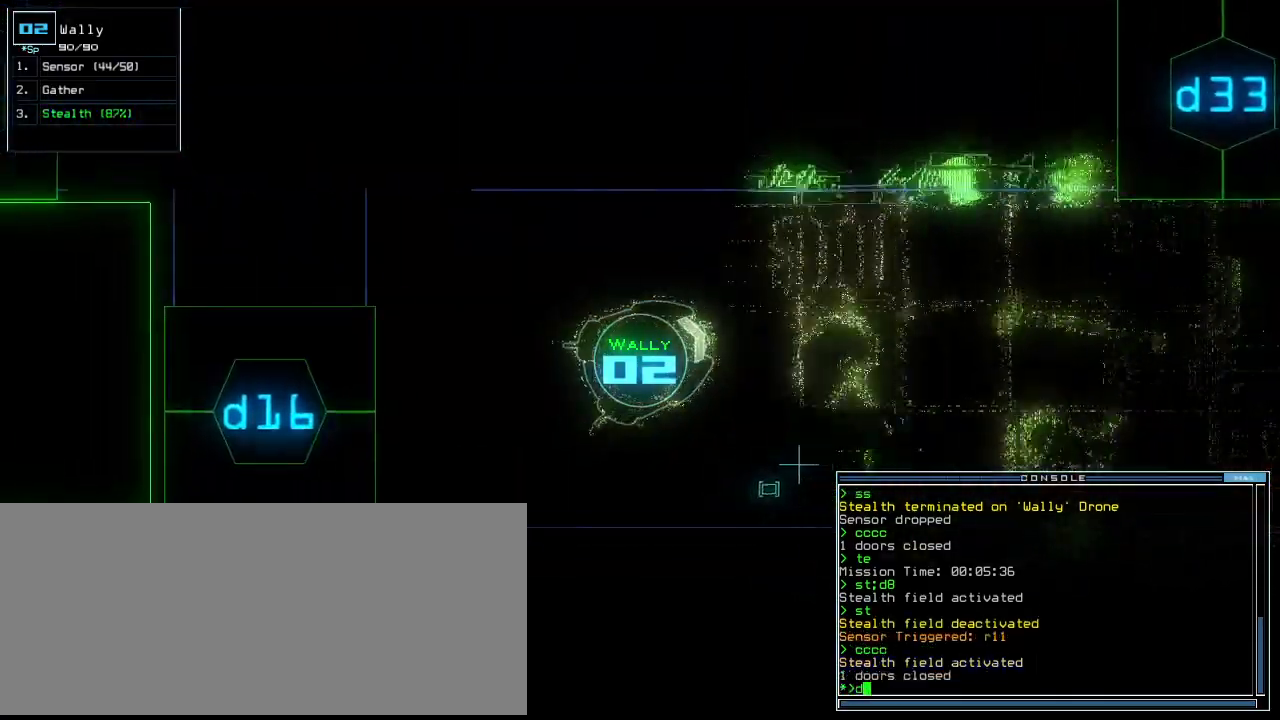
{"keys": ["6"], "events": [[20, "d", "up"], [160, "1", "down"], [220, "1", "up"], [220, "right", "down"], [360, "right", "up"], [480, "down", "up"], [500, "6", "down"]]}
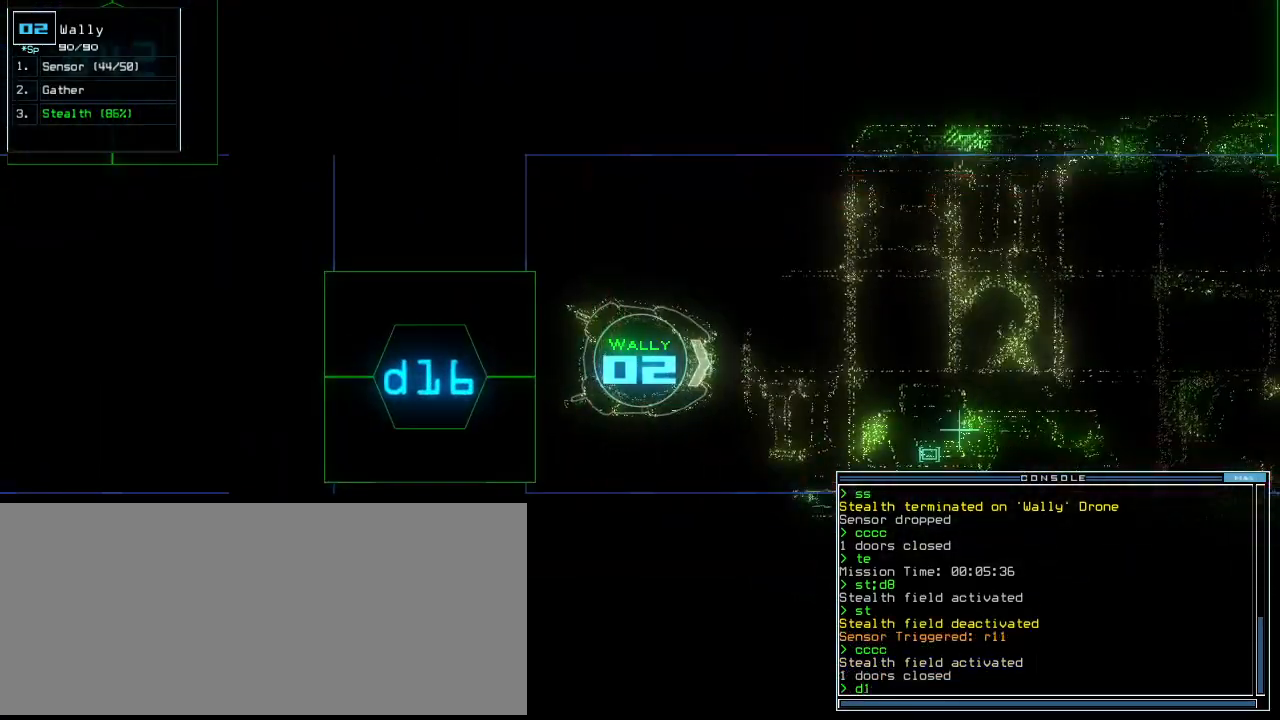
{"keys": ["down"], "events": [[80, "return", "down"], [100, "6", "up"], [120, "return", "up"], [240, "down", "down"], [380, "left", "down"], [480, "left", "up"]]}
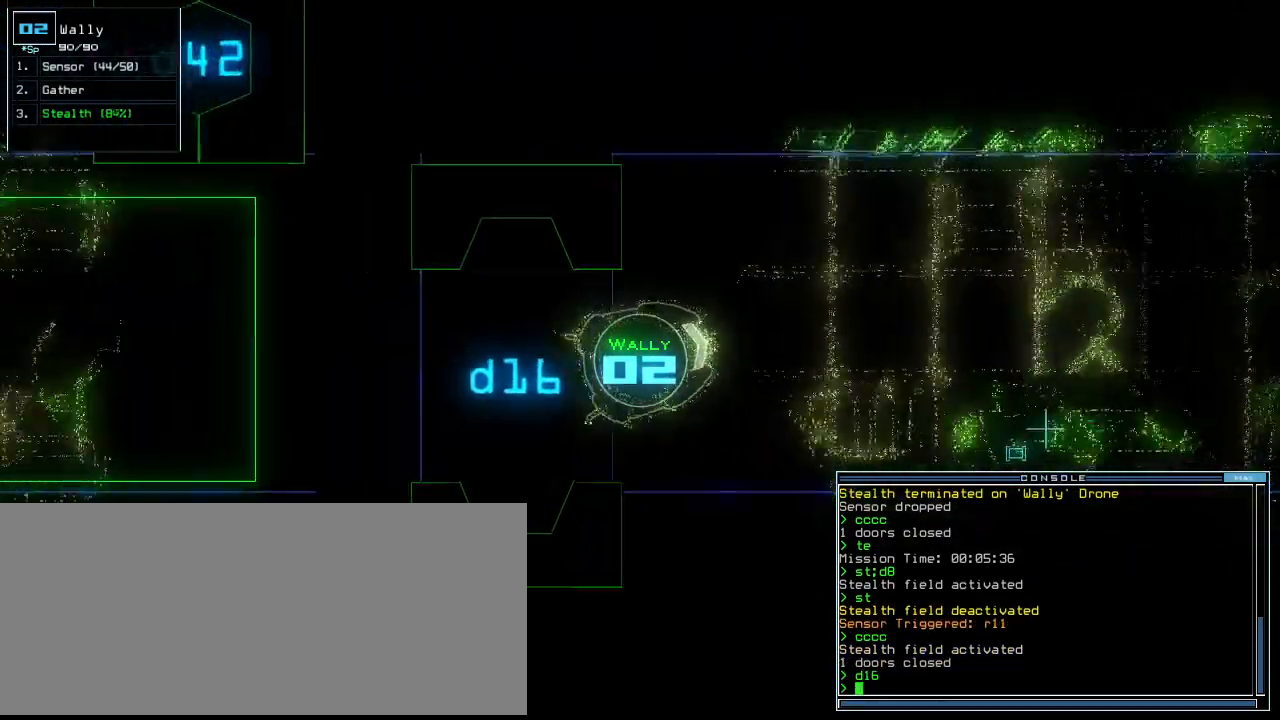
{"keys": ["down"], "events": [[100, "right", "down"], [180, "right", "up"]]}
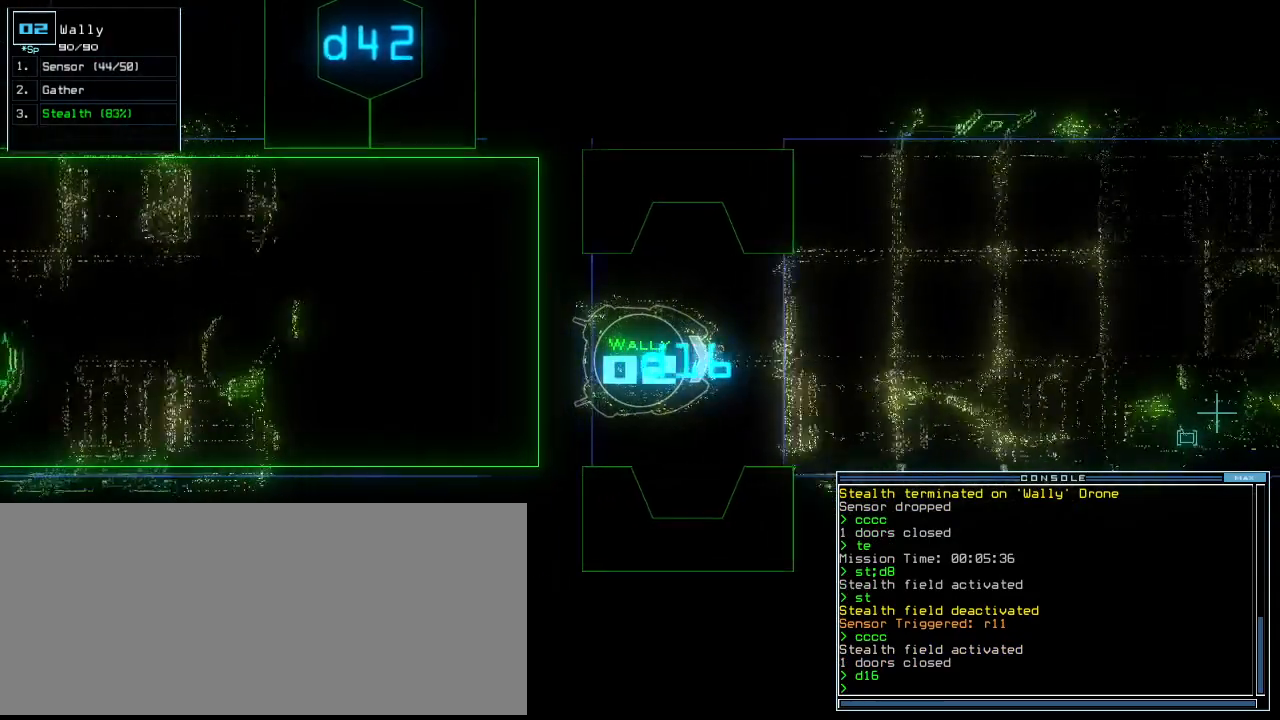
{"keys": ["down"], "events": [[120, "c", "down"], [160, "c", "up"], [240, "c", "down"], [360, "c", "up"]]}
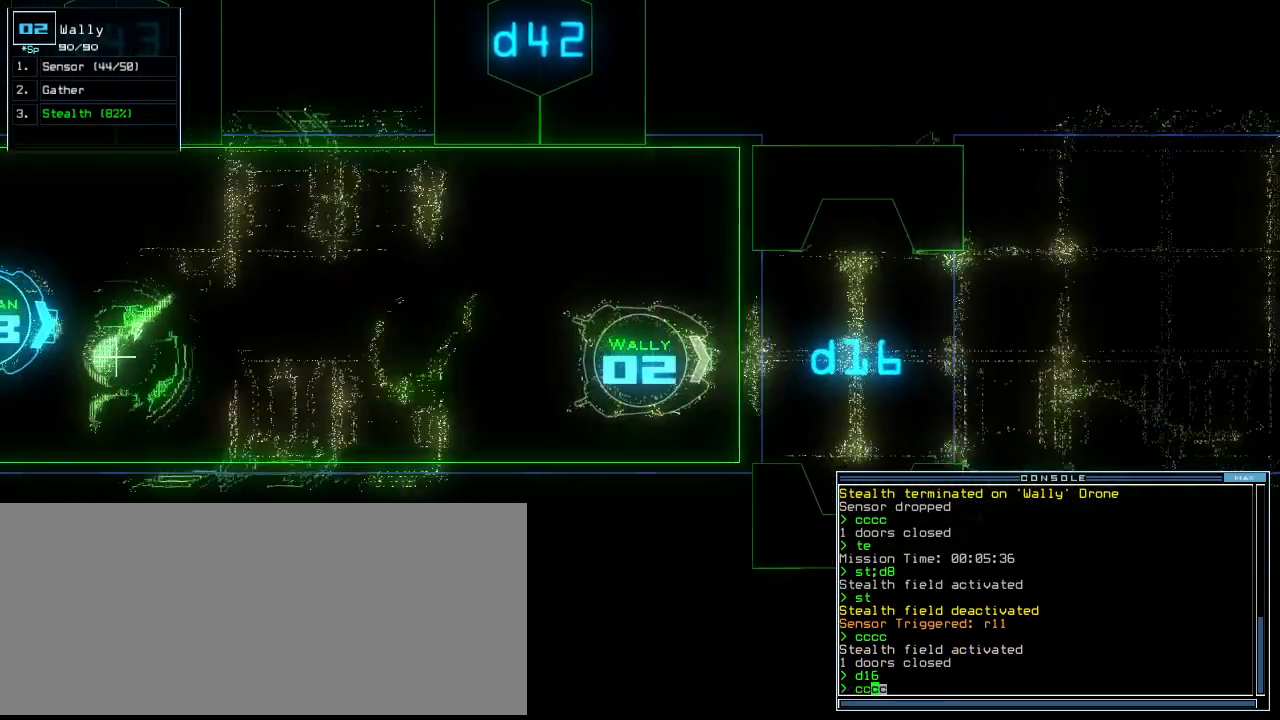
{"keys": ["down"], "events": [[40, "return", "down"], [120, "return", "up"], [280, "s", "down"], [320, "t", "down"], [360, "s", "up"], [400, "return", "down"], [440, "t", "up"], [500, "return", "up"]]}